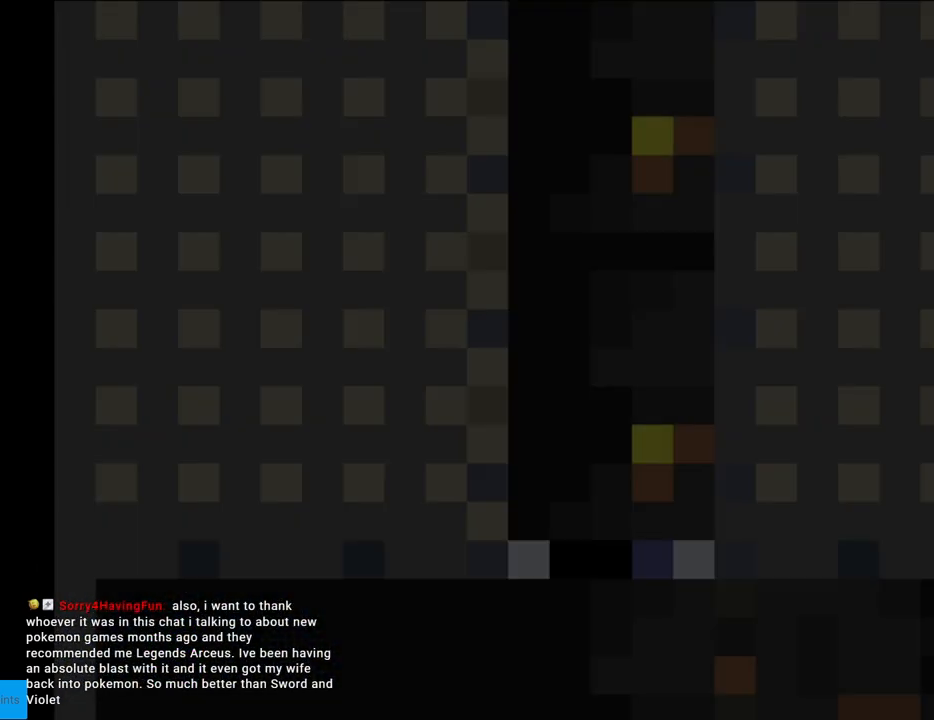
Gameplay with a controller (Nintendo layout); each line is a JSON object with the inputs held at the frame after it. "events" lists button and stick changes between this image and that frame as [ms after this image, input, new state], when the widget could be followed in between. Not read: L3 R3.
{"buttons": ["Y"], "events": [[50, "Y", "down"]]}
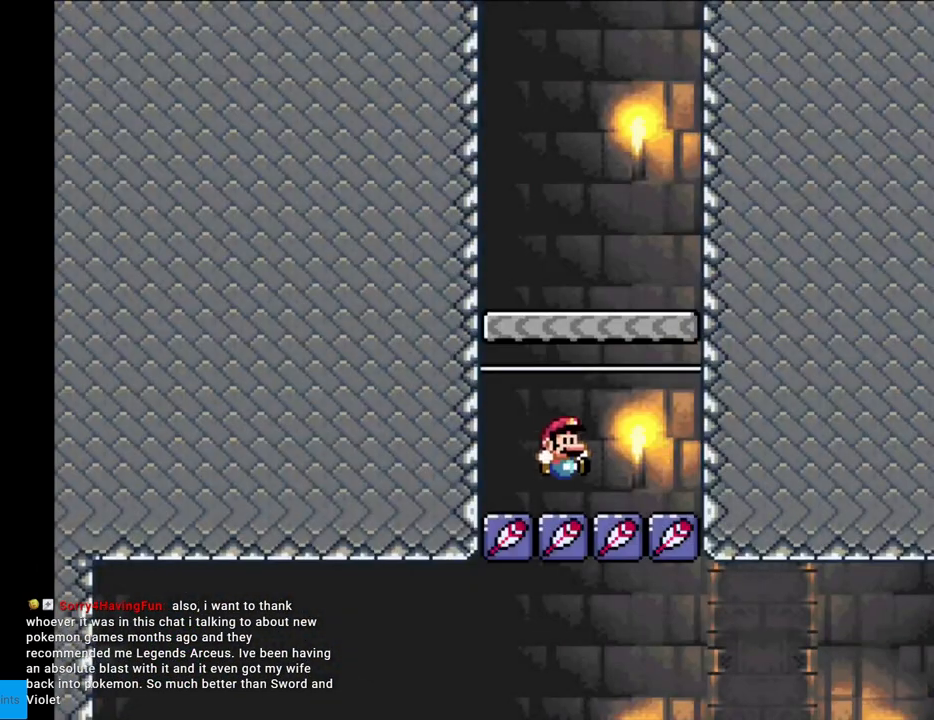
{"buttons": ["Y"], "events": []}
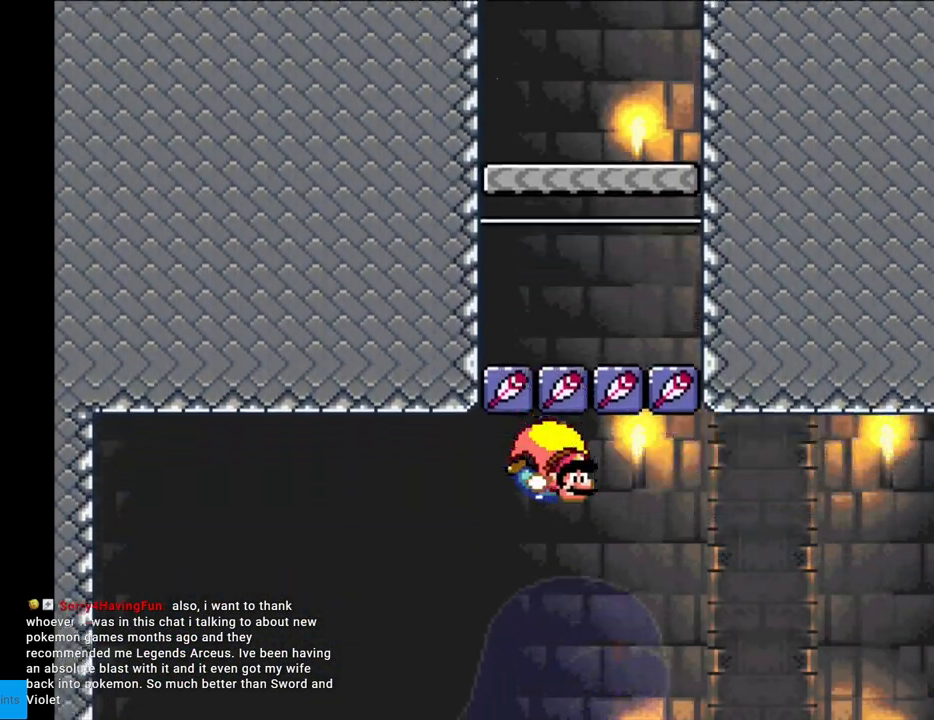
{"buttons": ["Y"], "events": []}
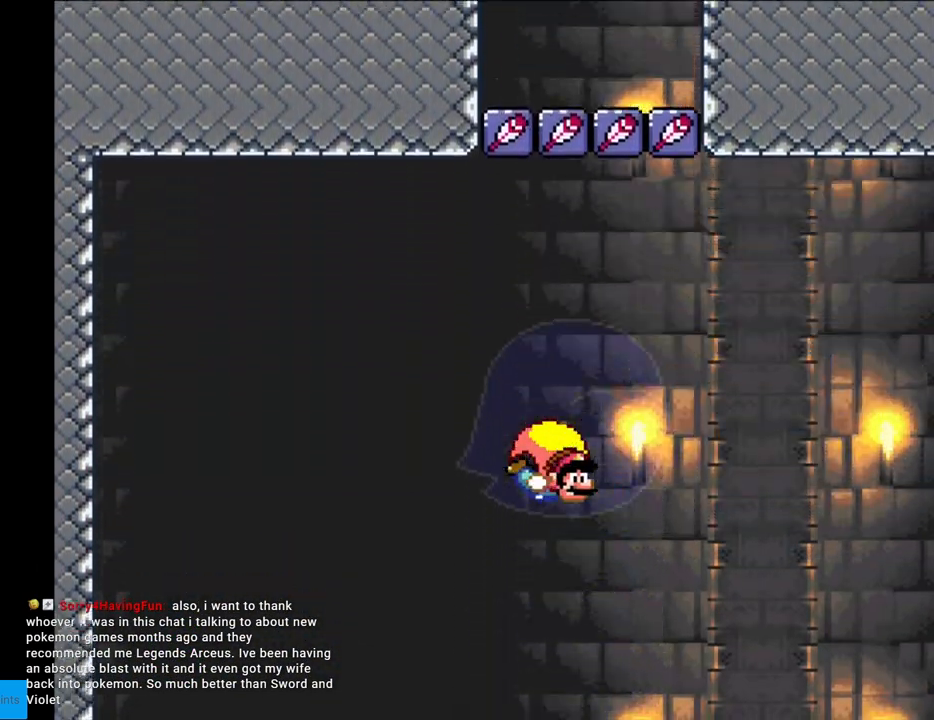
{"buttons": ["Y", "DPAD_LEFT"], "events": [[83, "DPAD_RIGHT", "down"], [117, "DPAD_RIGHT", "up"], [417, "DPAD_LEFT", "down"]]}
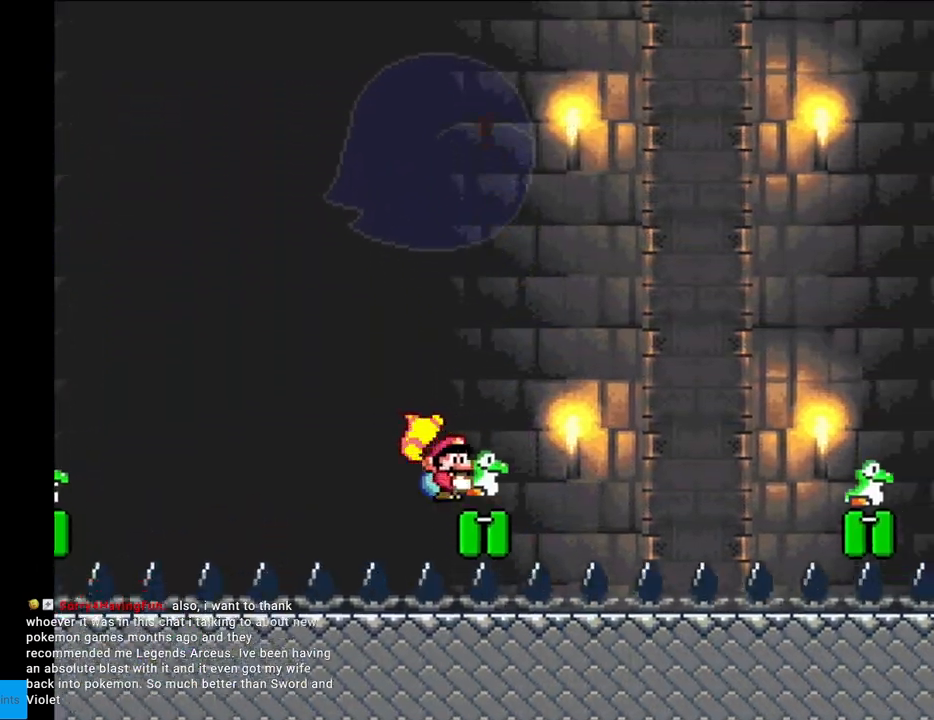
{"buttons": ["Y"], "events": [[483, "DPAD_LEFT", "up"]]}
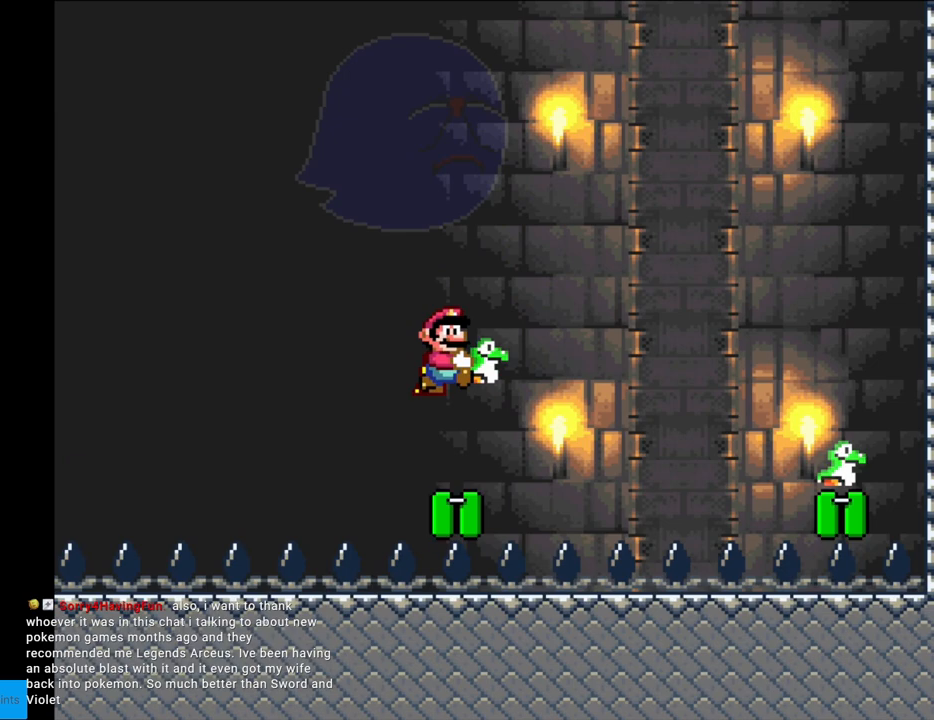
{"buttons": ["Y", "DPAD_LEFT"], "events": [[367, "DPAD_LEFT", "down"]]}
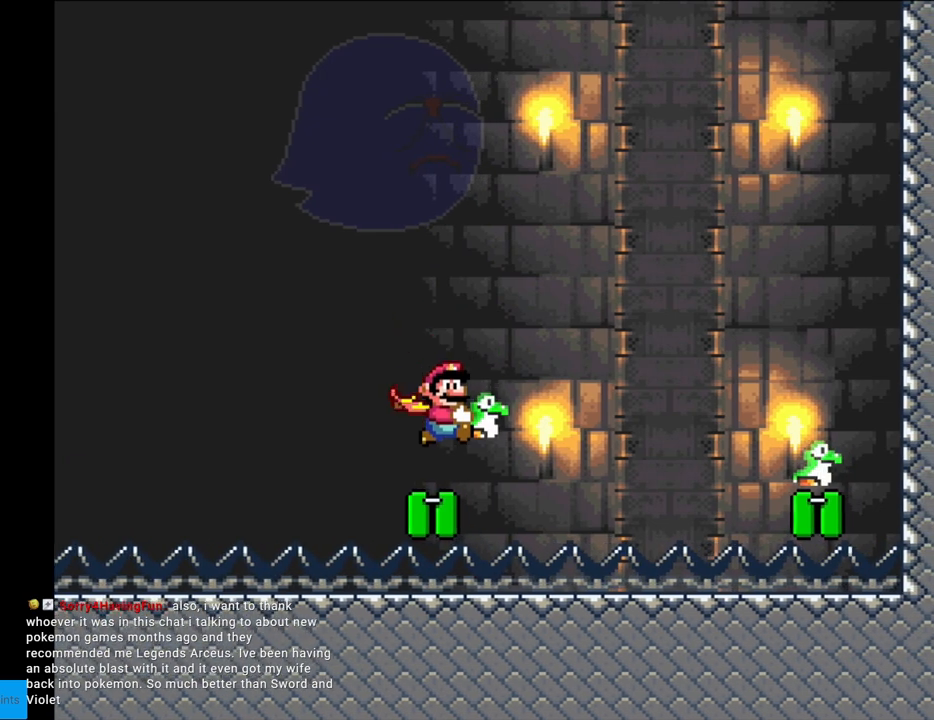
{"buttons": ["Y"], "events": [[250, "DPAD_LEFT", "up"]]}
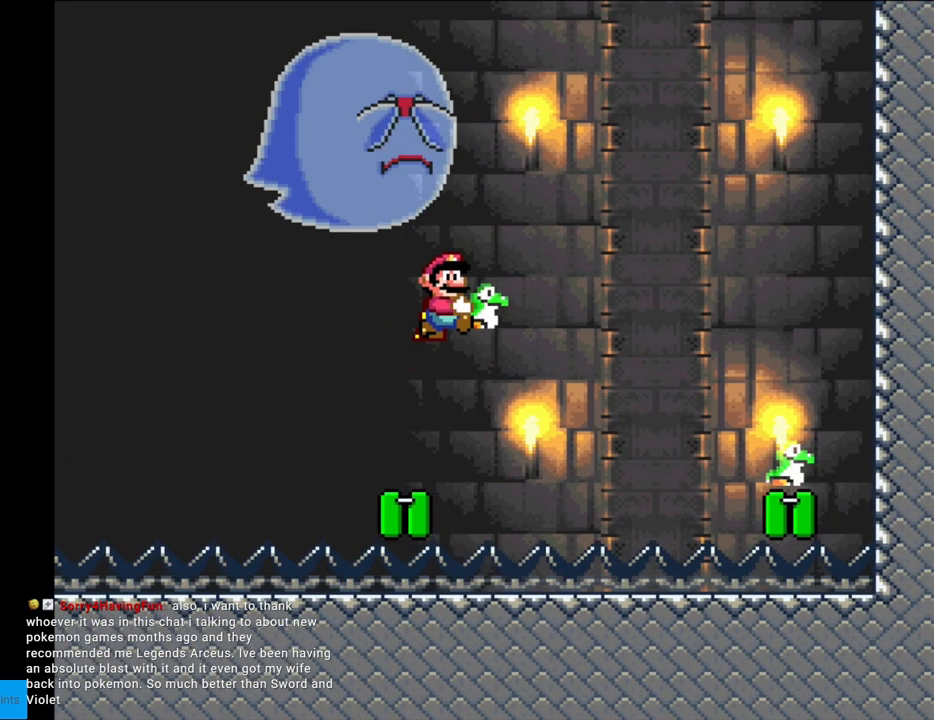
{"buttons": ["Y", "DPAD_LEFT"], "events": [[300, "DPAD_LEFT", "down"]]}
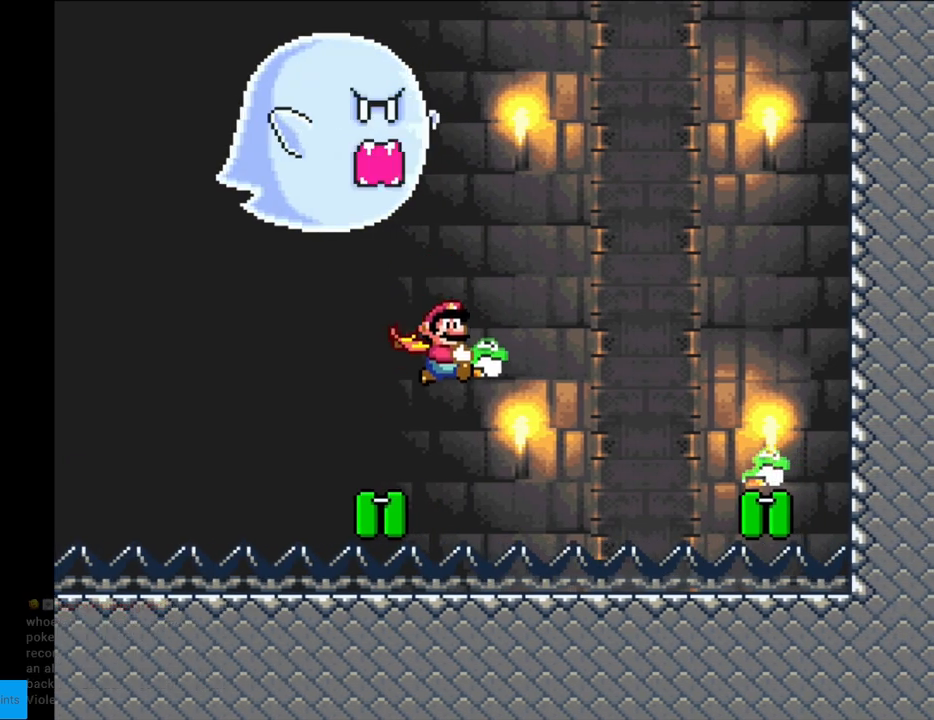
{"buttons": ["Y"], "events": [[183, "DPAD_LEFT", "up"]]}
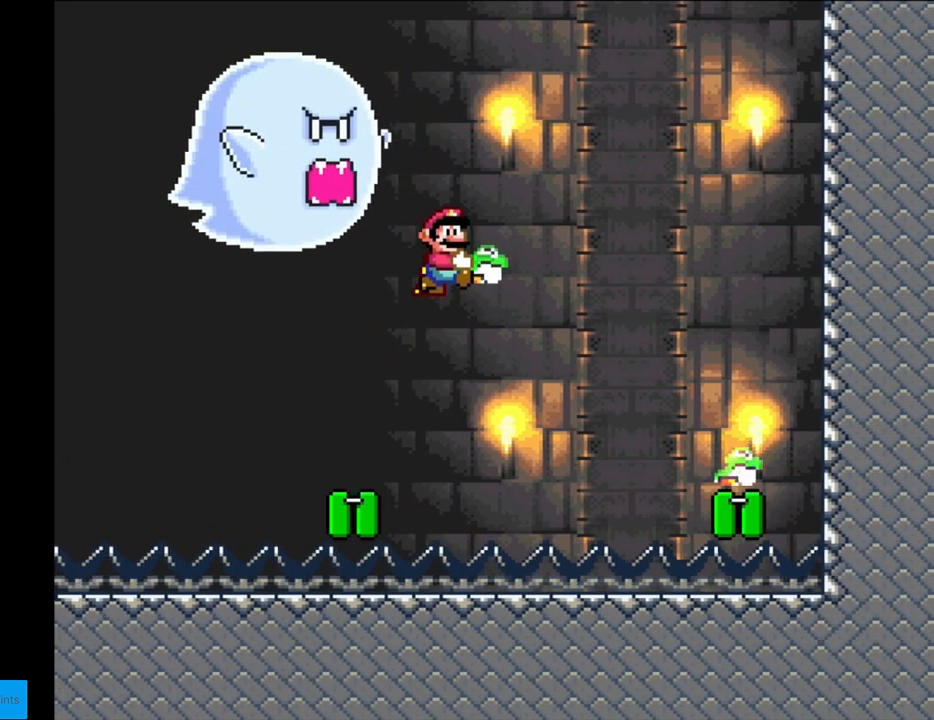
{"buttons": ["Y", "DPAD_LEFT"], "events": [[200, "DPAD_LEFT", "down"]]}
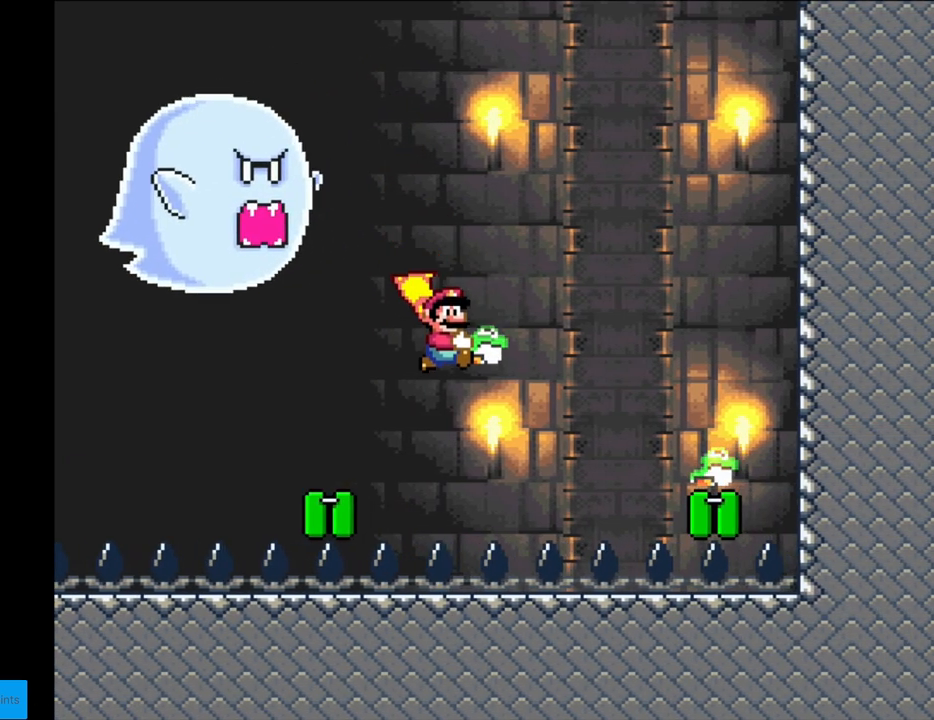
{"buttons": ["Y", "DPAD_LEFT"], "events": [[133, "DPAD_LEFT", "up"], [317, "DPAD_LEFT", "down"]]}
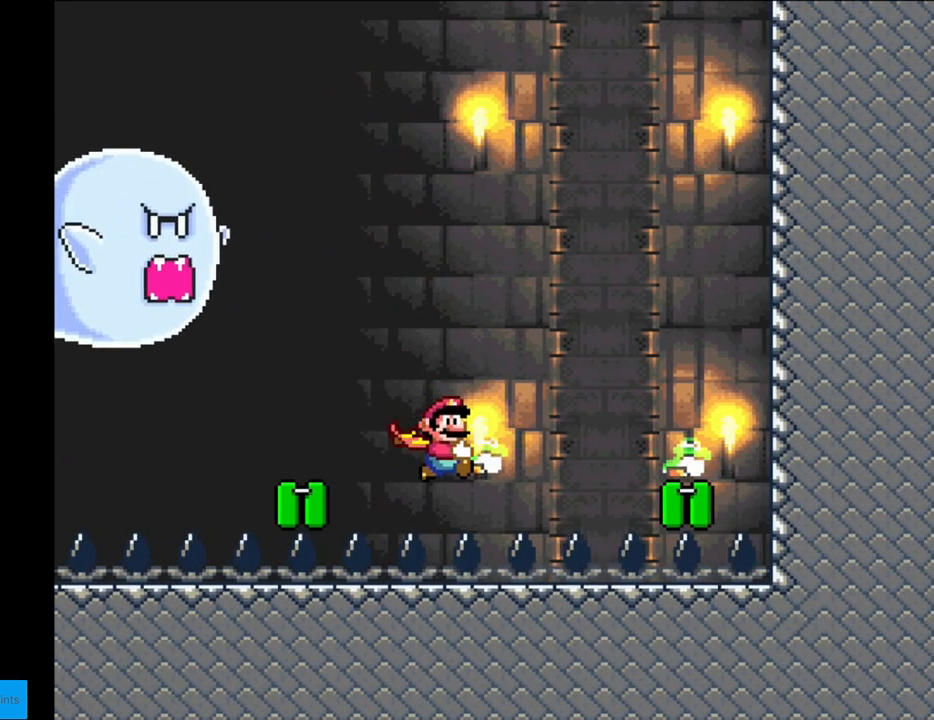
{"buttons": ["Y"], "events": [[217, "DPAD_LEFT", "up"]]}
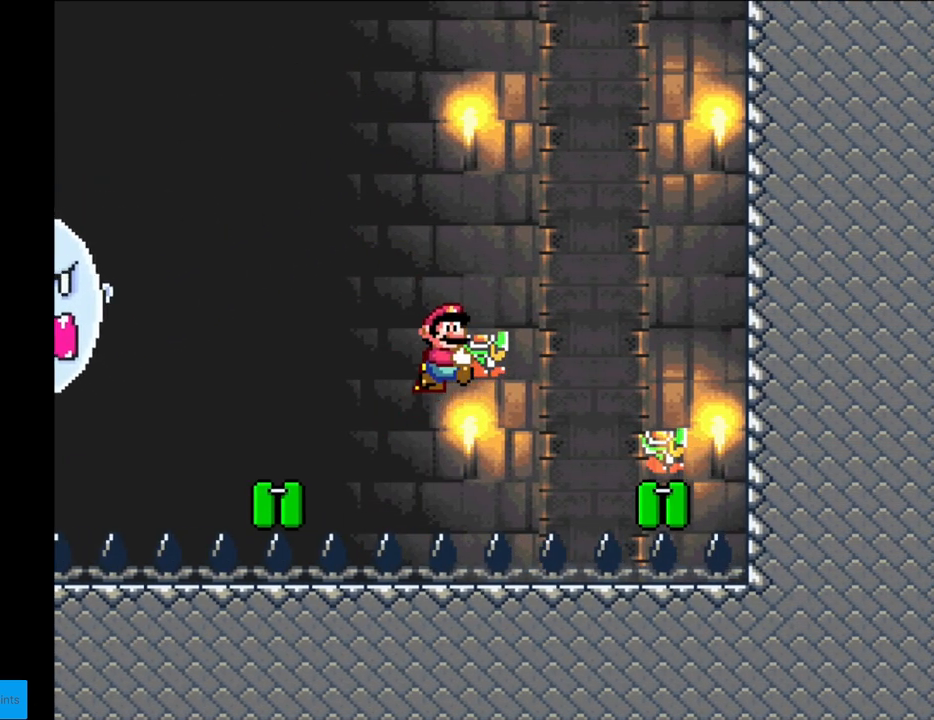
{"buttons": ["Y", "DPAD_LEFT"], "events": [[250, "DPAD_LEFT", "down"]]}
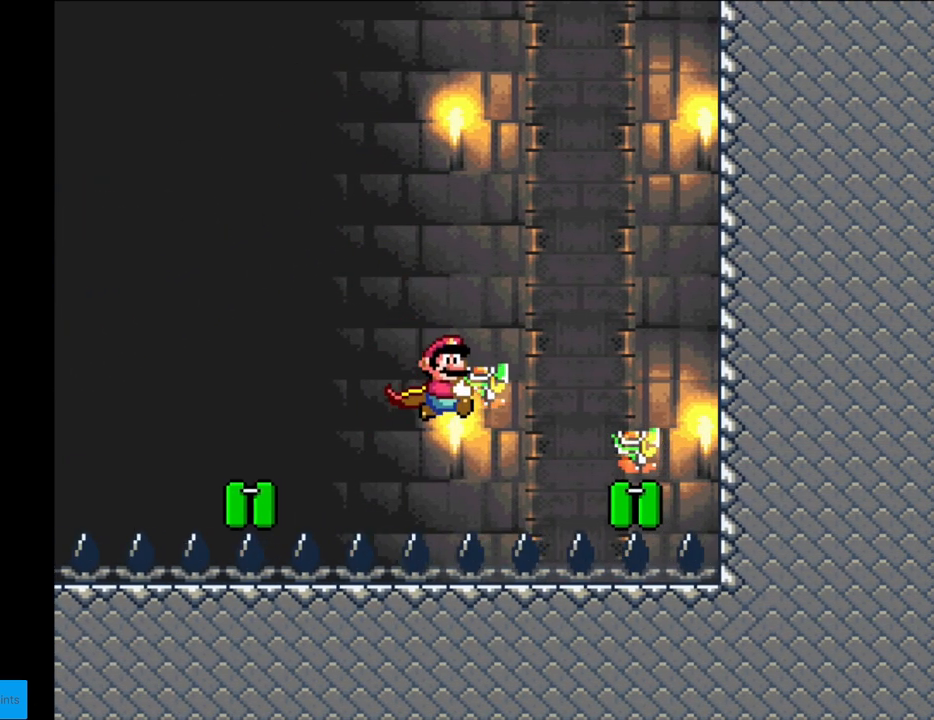
{"buttons": ["Y"], "events": [[117, "DPAD_LEFT", "up"]]}
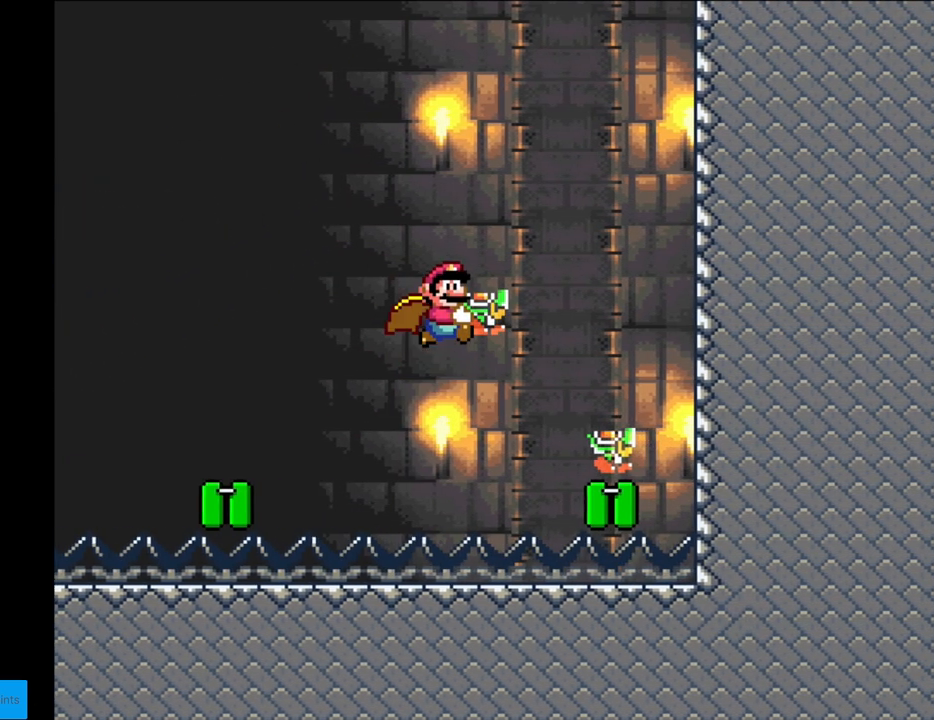
{"buttons": ["Y", "DPAD_LEFT"], "events": [[233, "DPAD_LEFT", "down"]]}
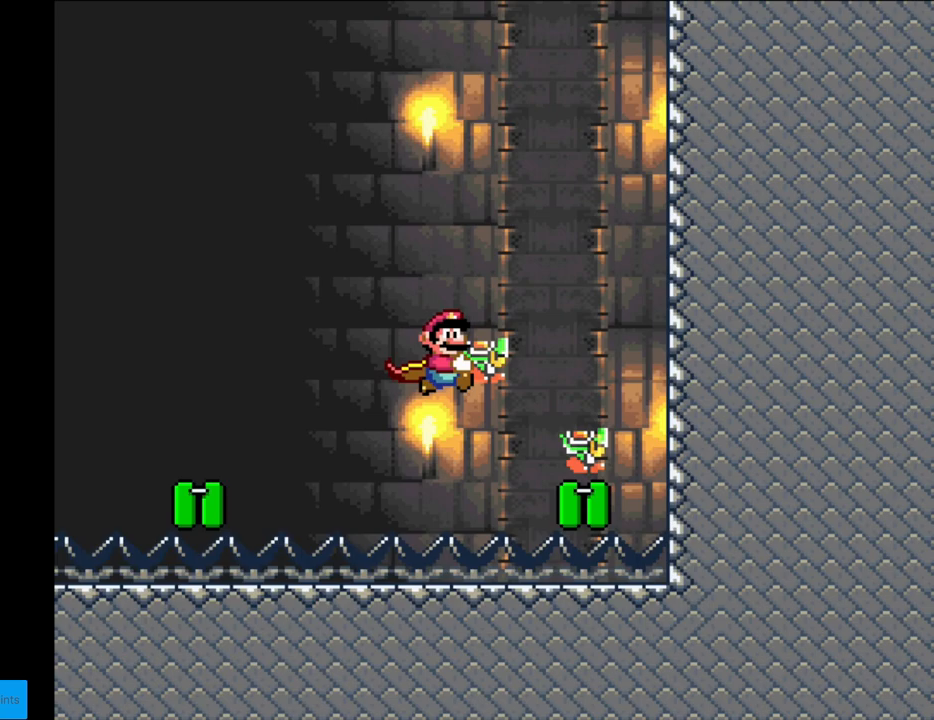
{"buttons": ["Y"], "events": [[33, "DPAD_LEFT", "up"]]}
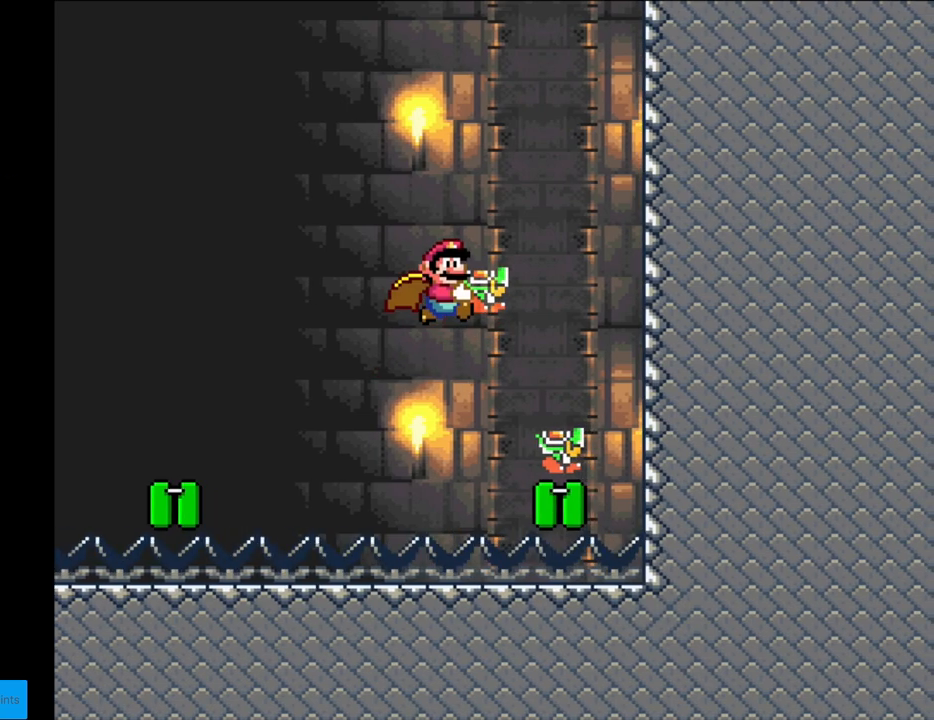
{"buttons": ["Y", "DPAD_LEFT"], "events": [[183, "DPAD_LEFT", "down"]]}
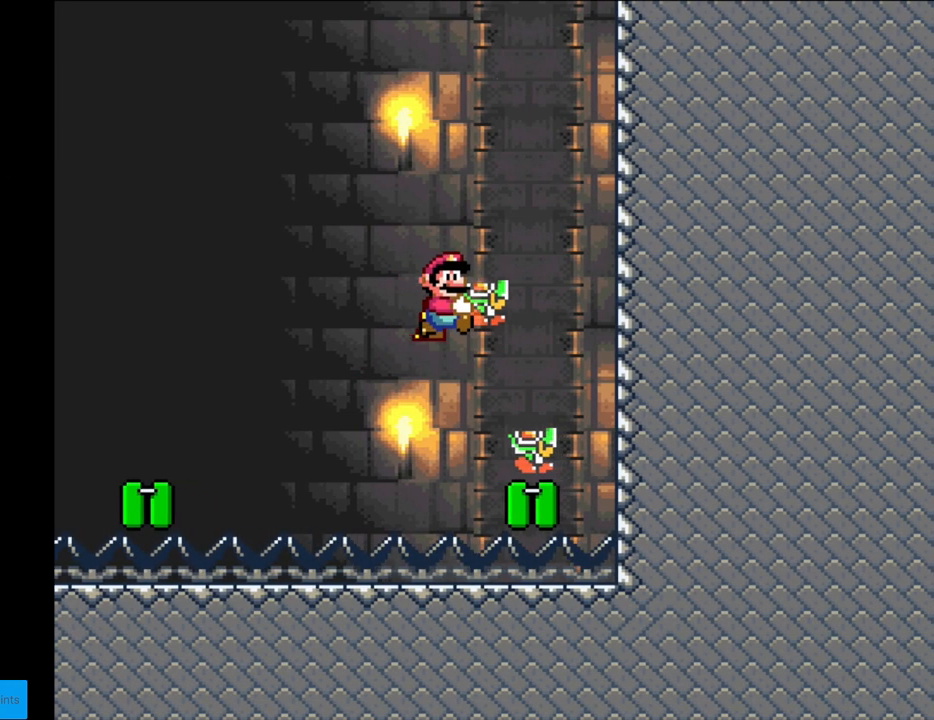
{"buttons": ["Y"], "events": [[67, "DPAD_LEFT", "up"]]}
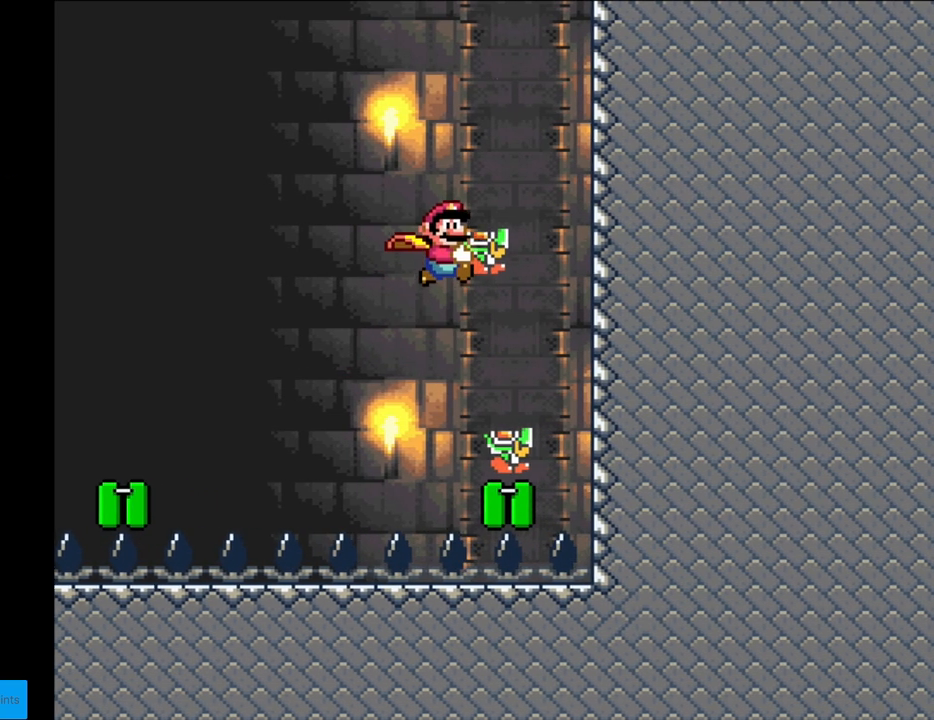
{"buttons": ["Y", "DPAD_LEFT"], "events": [[167, "DPAD_LEFT", "down"], [417, "X", "down"], [483, "X", "up"]]}
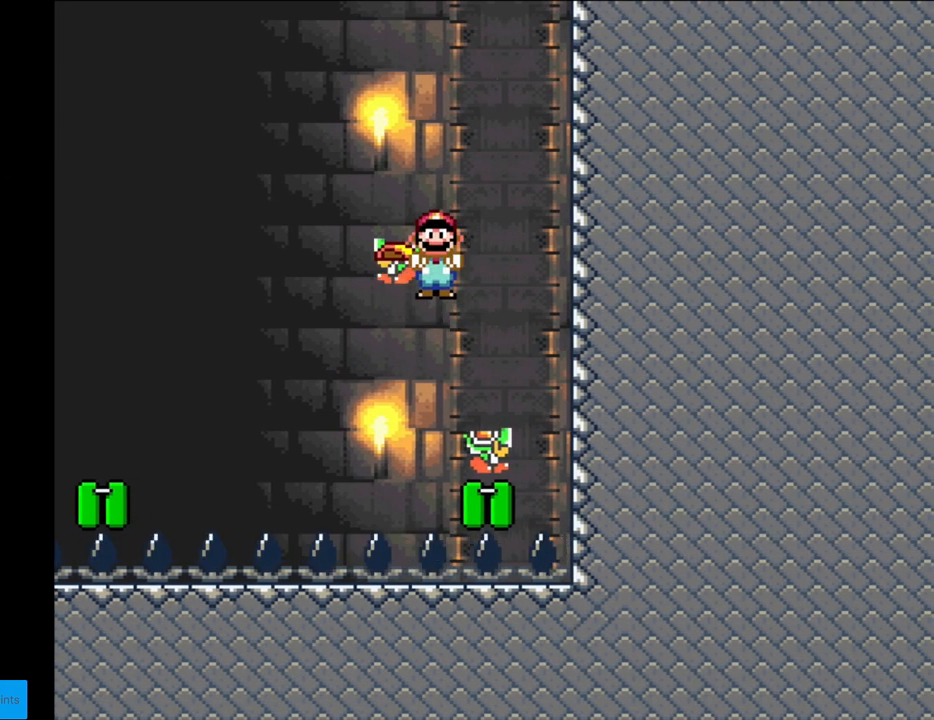
{"buttons": ["Y"], "events": [[33, "DPAD_LEFT", "up"]]}
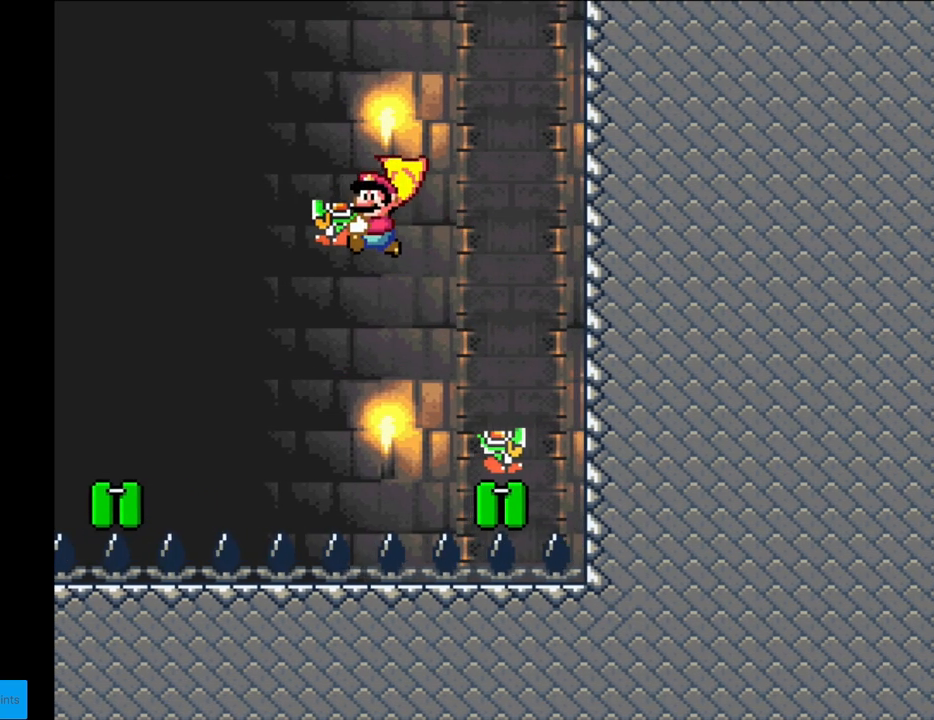
{"buttons": ["B", "Y", "DPAD_RIGHT"], "events": [[100, "DPAD_RIGHT", "down"], [350, "B", "down"]]}
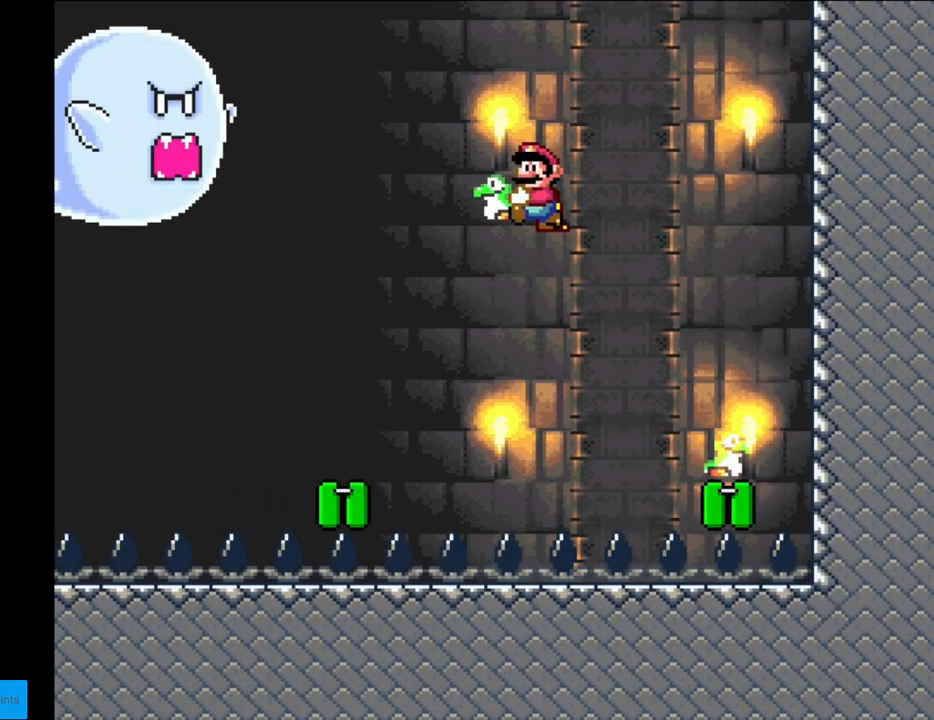
{"buttons": ["Y"], "events": [[17, "B", "up"], [83, "DPAD_RIGHT", "up"]]}
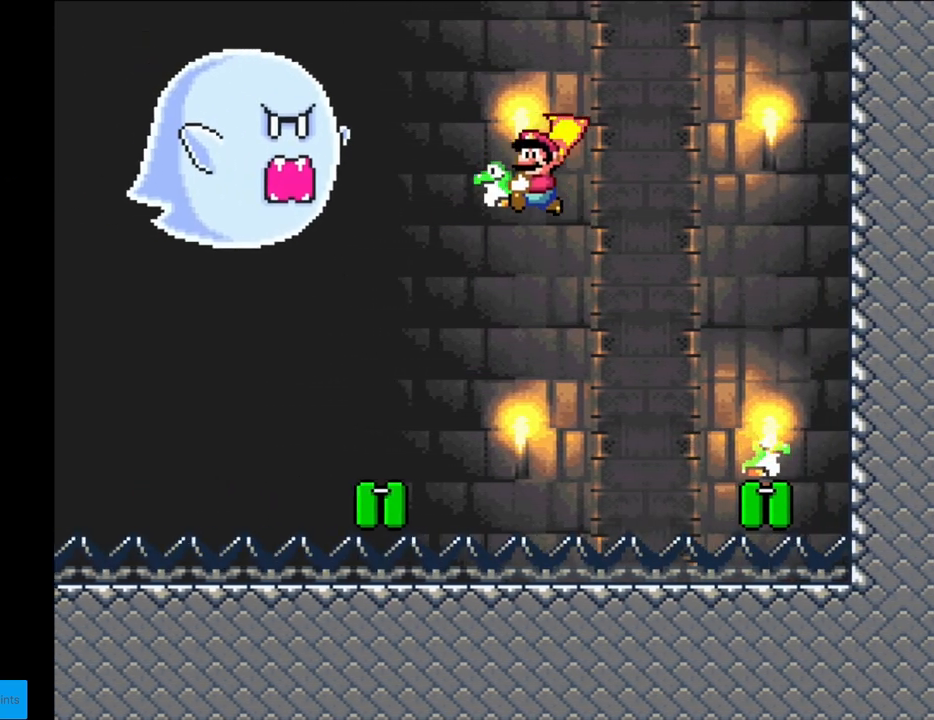
{"buttons": ["Y", "DPAD_RIGHT"], "events": [[83, "DPAD_RIGHT", "down"]]}
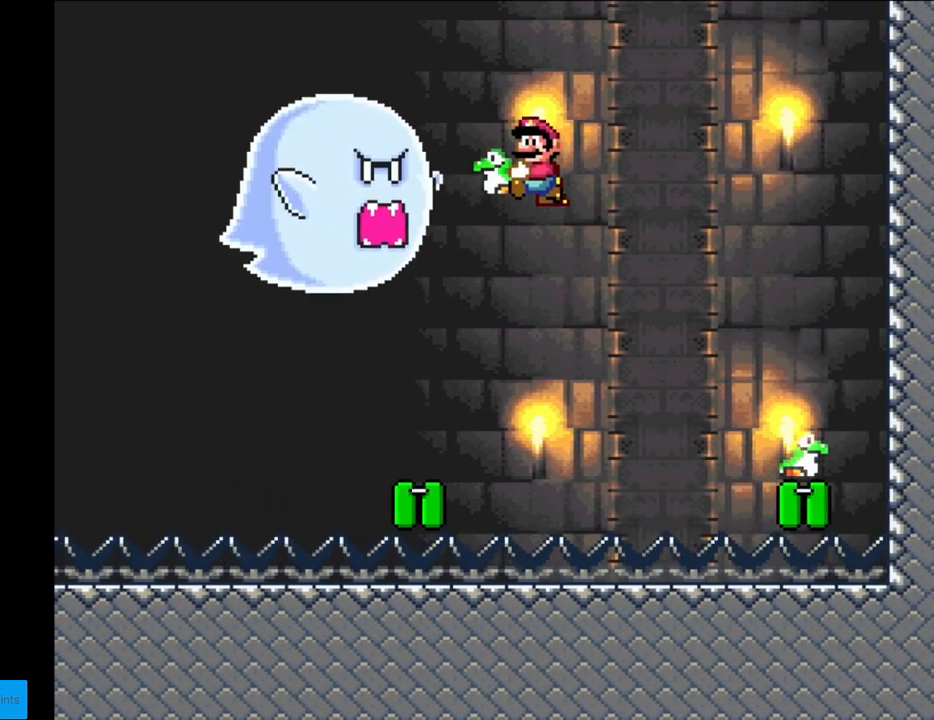
{"buttons": ["Y"], "events": [[17, "DPAD_RIGHT", "up"]]}
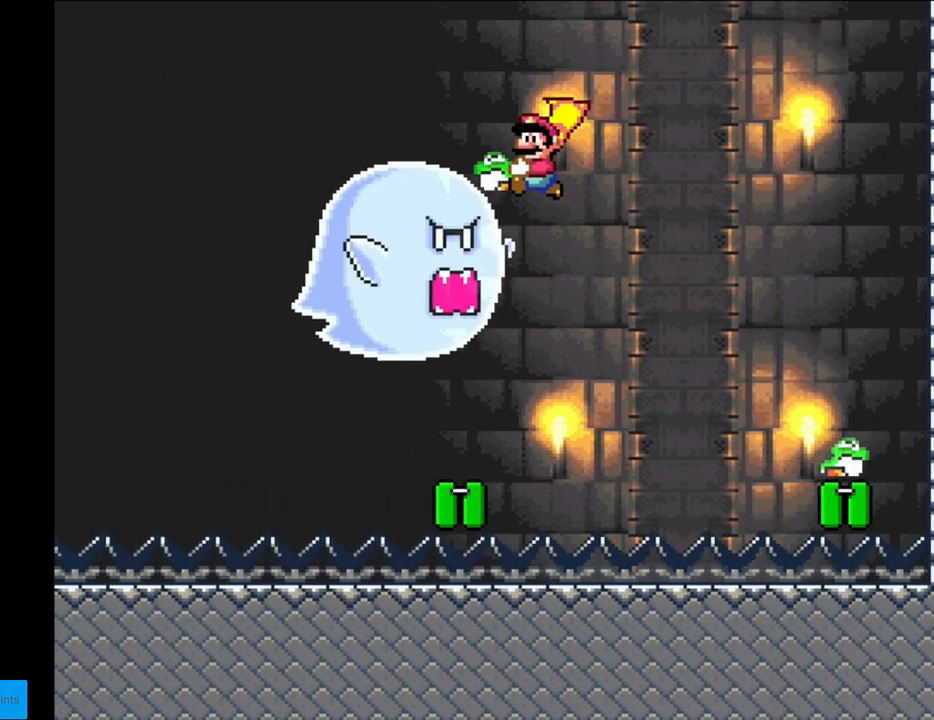
{"buttons": ["B", "Y"], "events": [[117, "DPAD_RIGHT", "down"], [183, "Y", "up"], [217, "Y", "down"], [283, "DPAD_RIGHT", "up"], [300, "B", "down"]]}